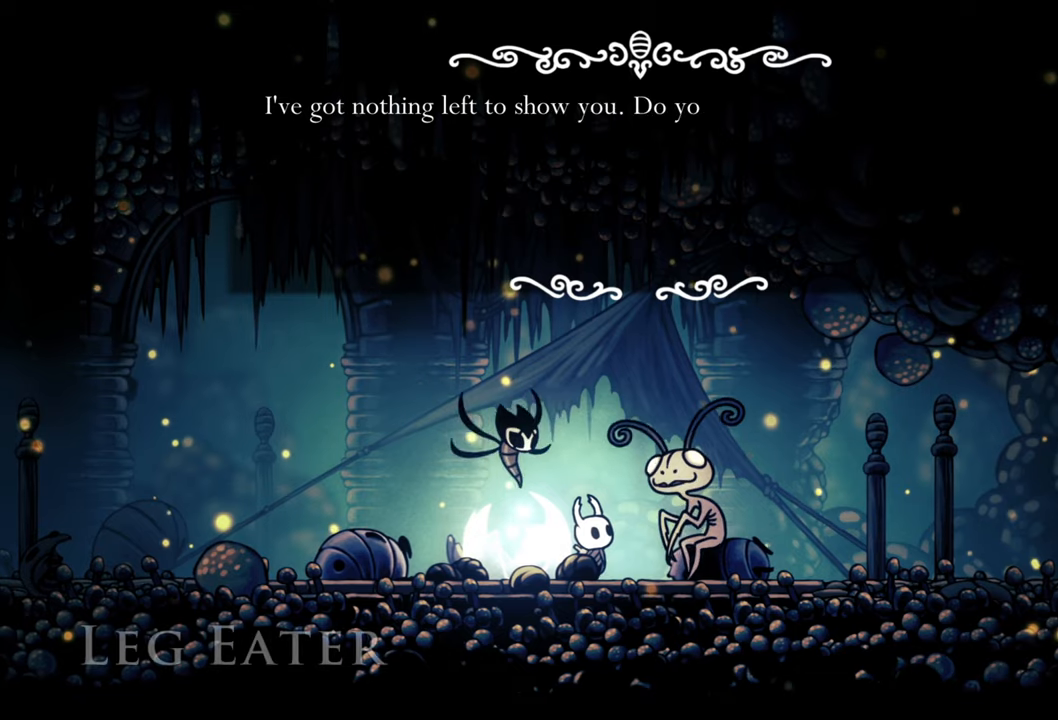
Gameplay with a controller (Xbox layout); each line is a JSON object with the inputs held at the frame after it. "events" lists button and stick changes between this image and that frame as [ms after this image, input, new state], when the widget could be followed in between. Not read: left_stick right_stick.
{"buttons": [], "events": []}
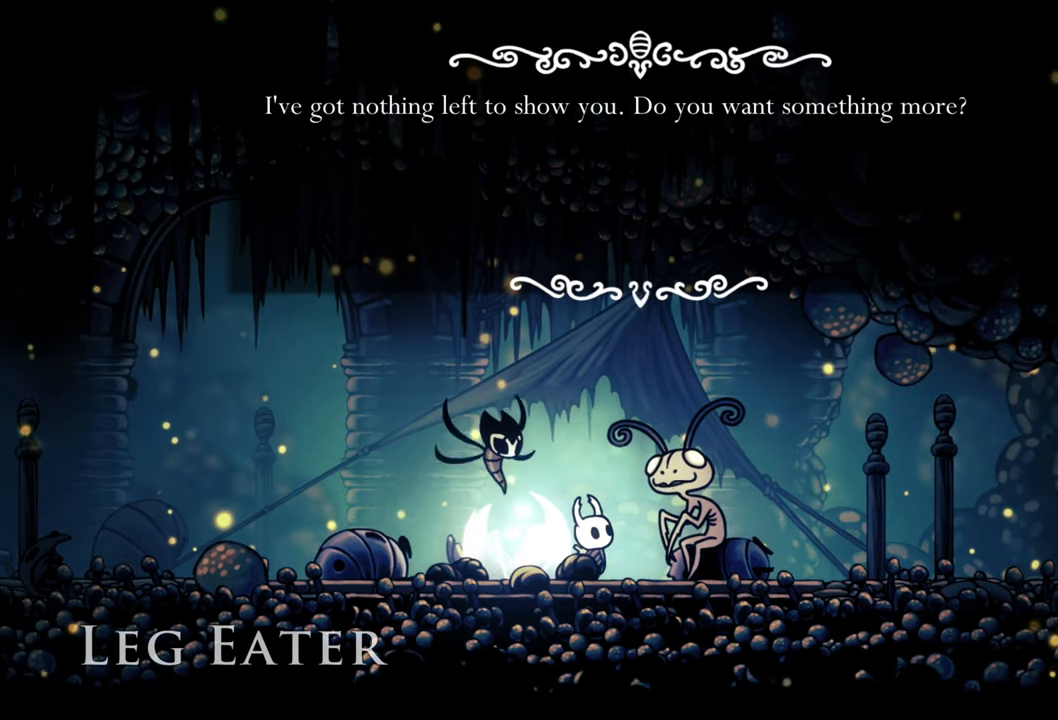
{"buttons": [], "events": [[120, "A", "down"], [280, "A", "up"]]}
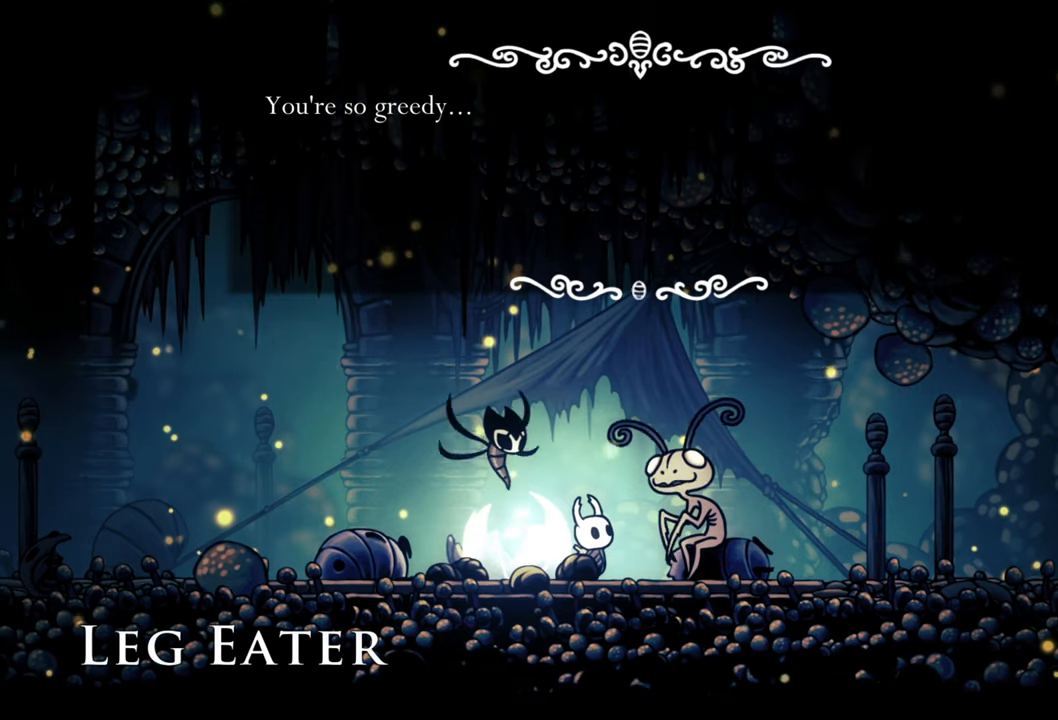
{"buttons": [], "events": [[280, "A", "down"], [420, "A", "up"]]}
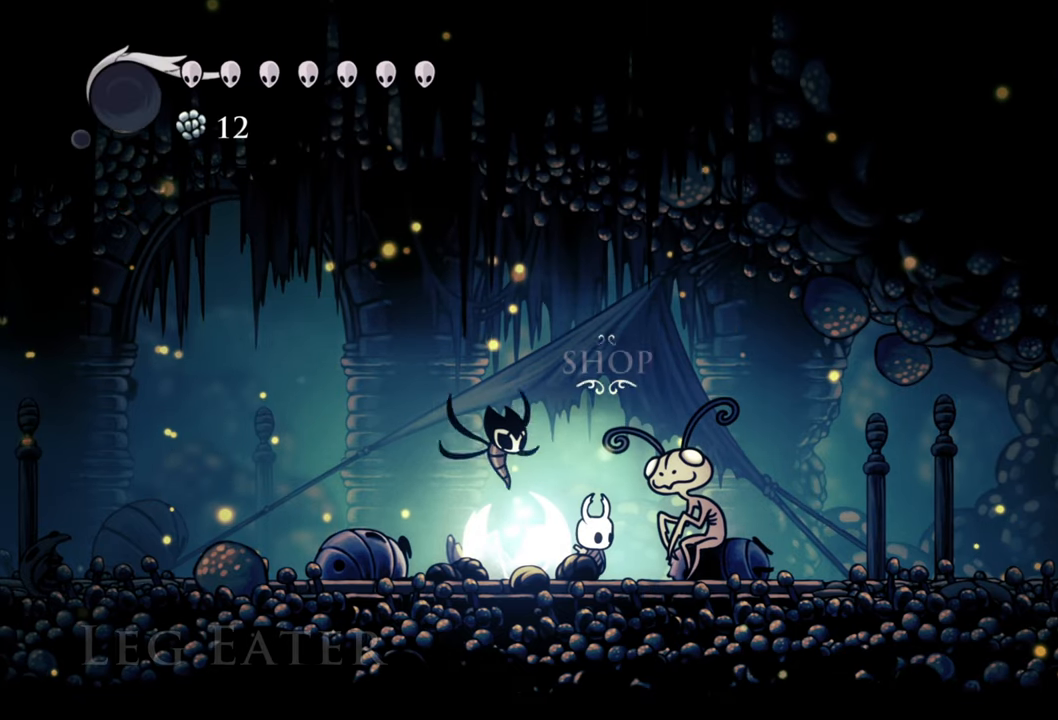
{"buttons": [], "events": []}
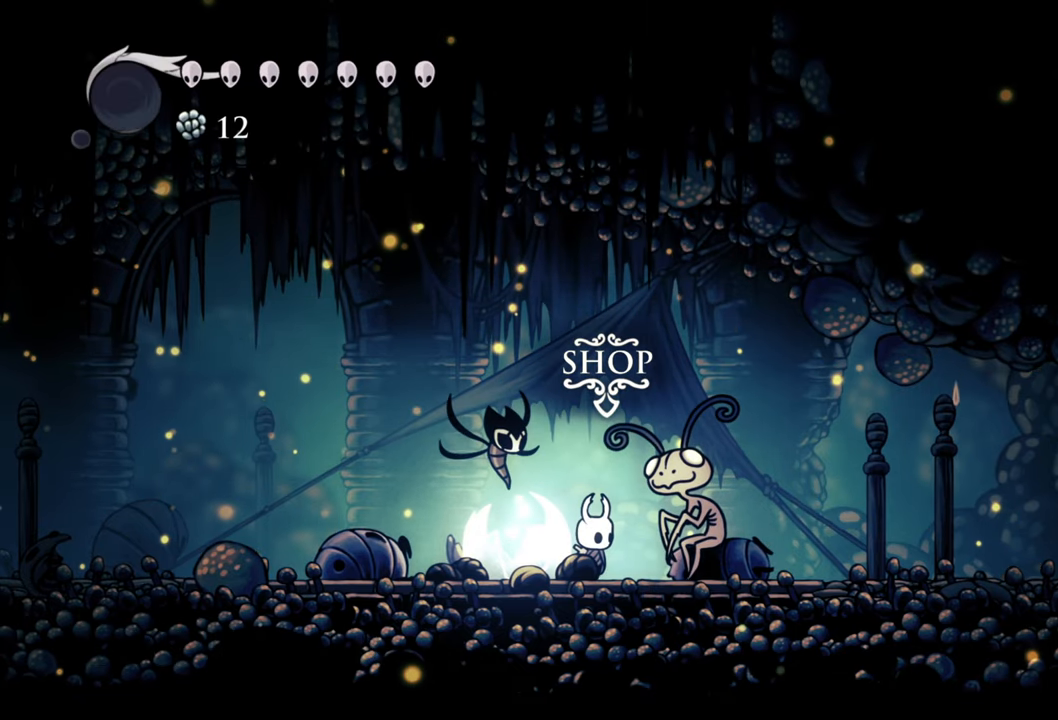
{"buttons": ["Y"], "events": [[340, "Y", "down"]]}
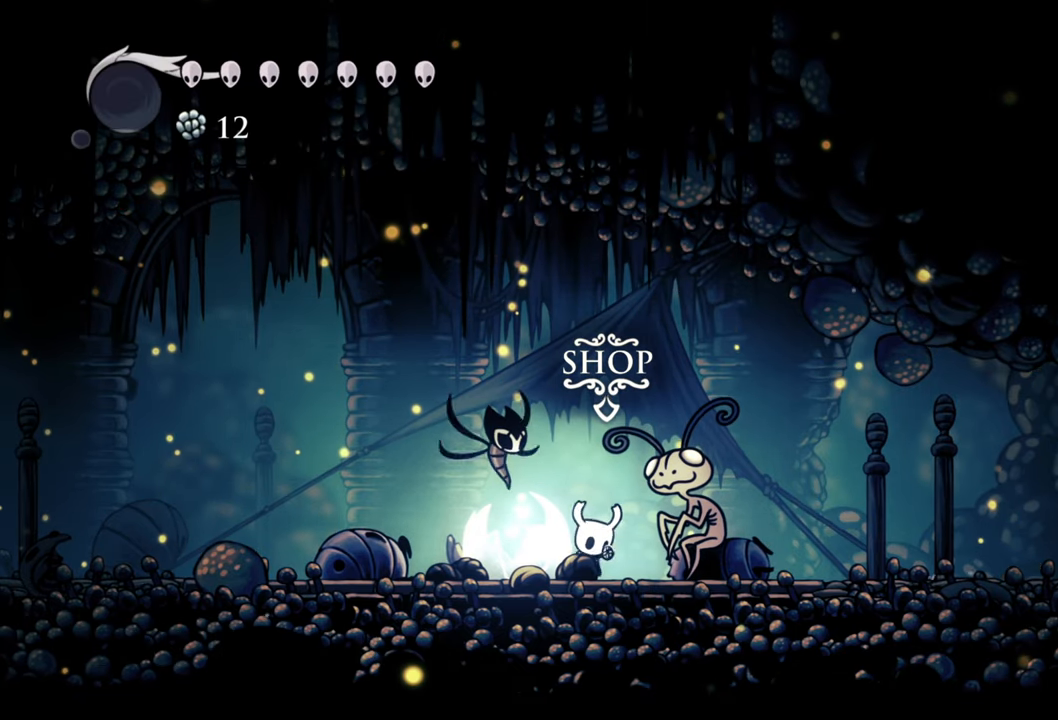
{"buttons": ["Y"], "events": []}
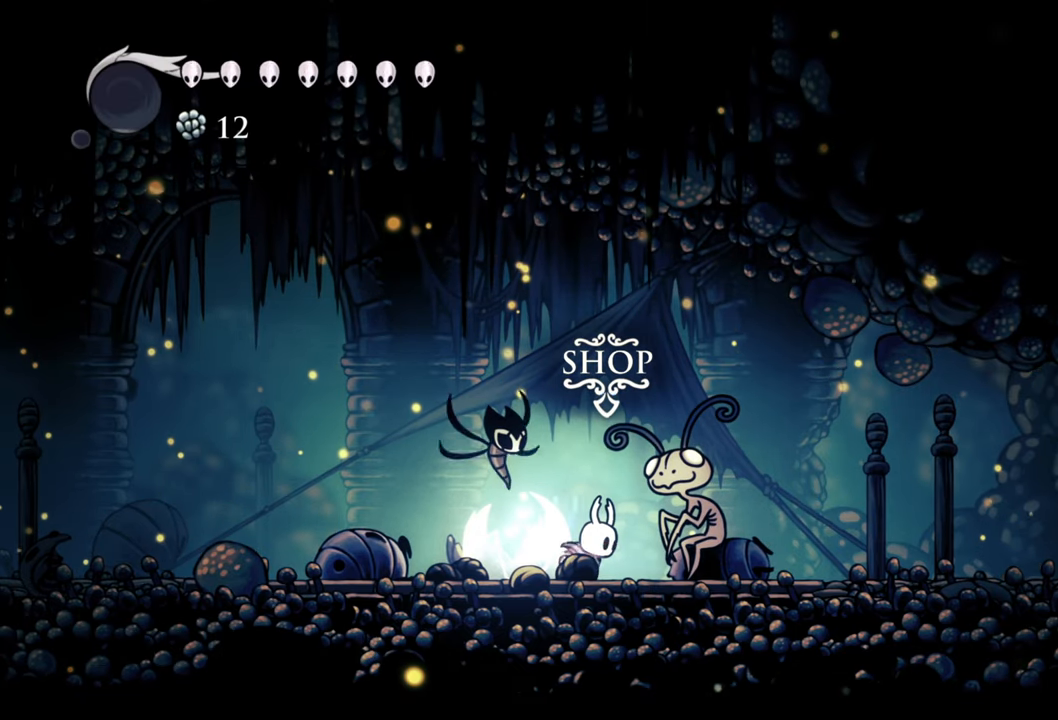
{"buttons": ["Y"], "events": []}
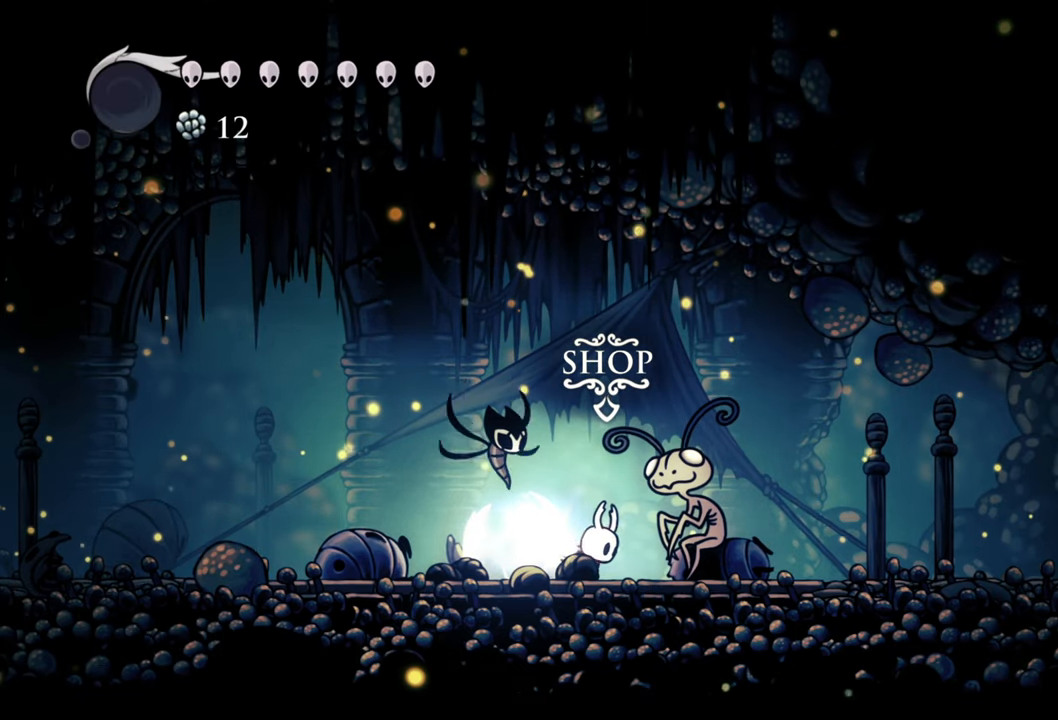
{"buttons": [], "events": [[200, "Y", "up"]]}
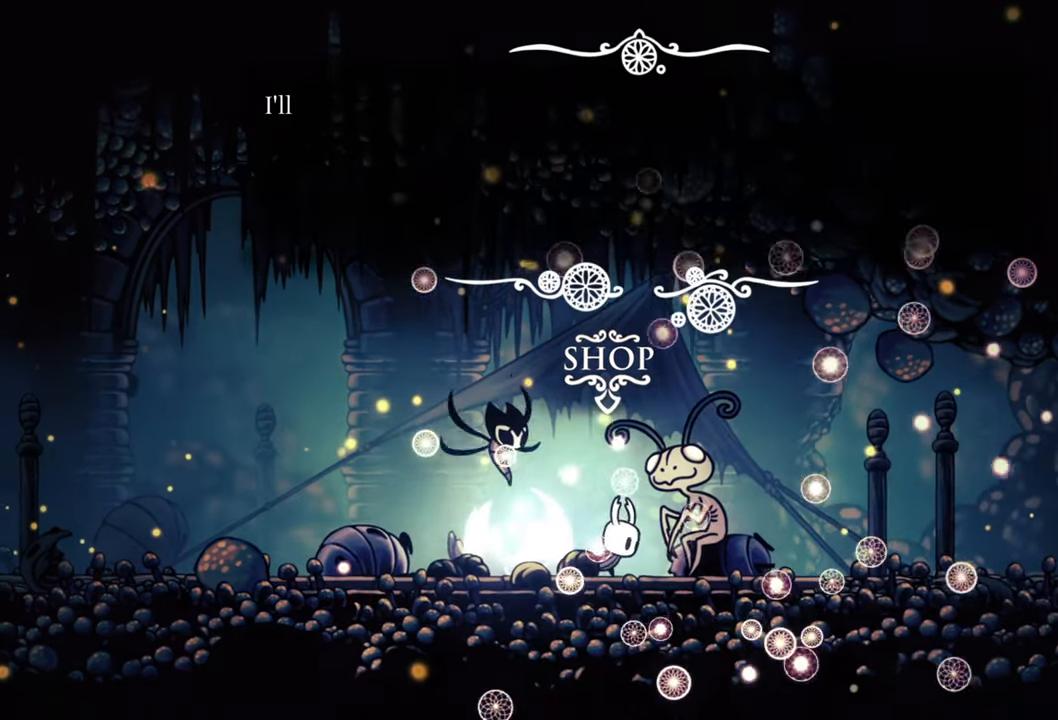
{"buttons": [], "events": []}
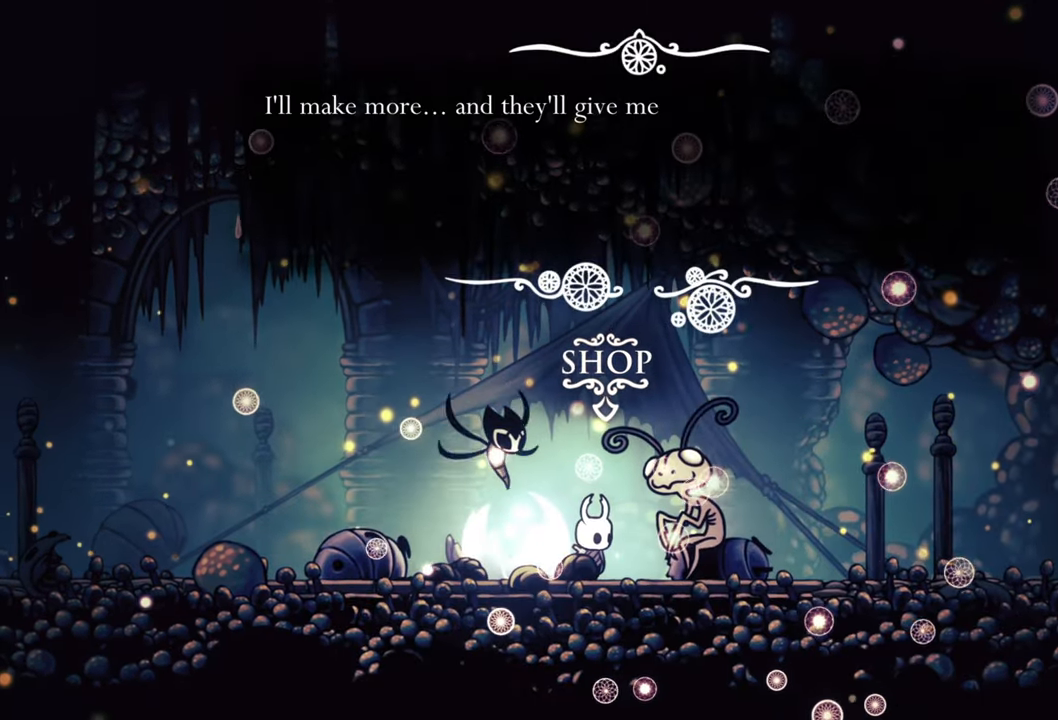
{"buttons": [], "events": []}
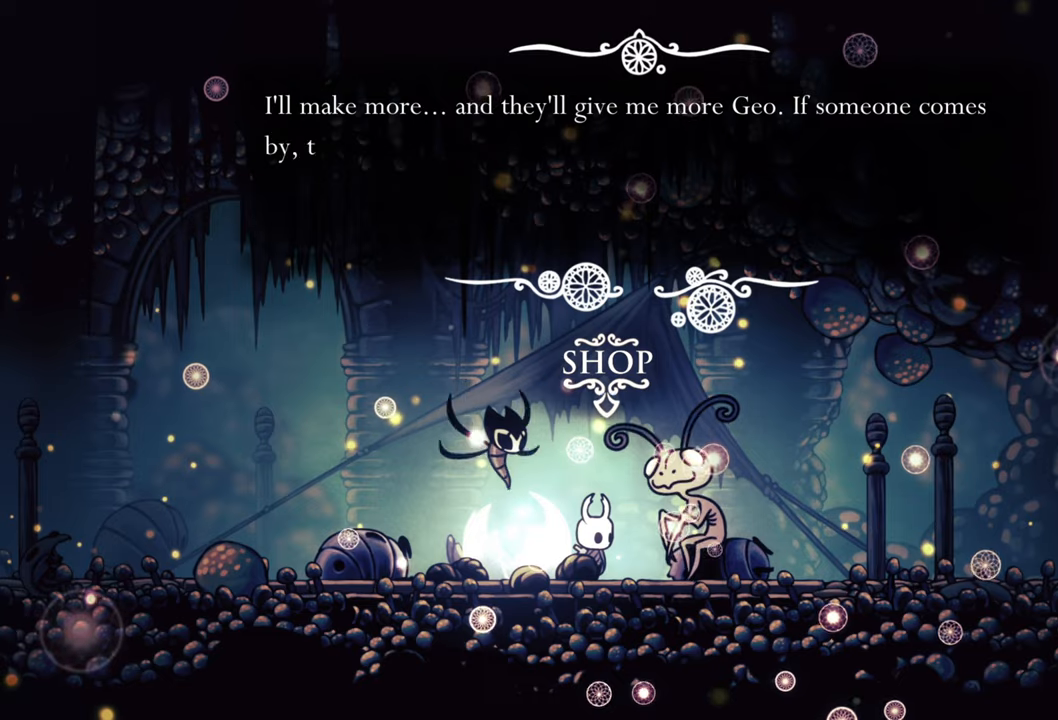
{"buttons": [], "events": [[280, "B", "down"], [400, "B", "up"]]}
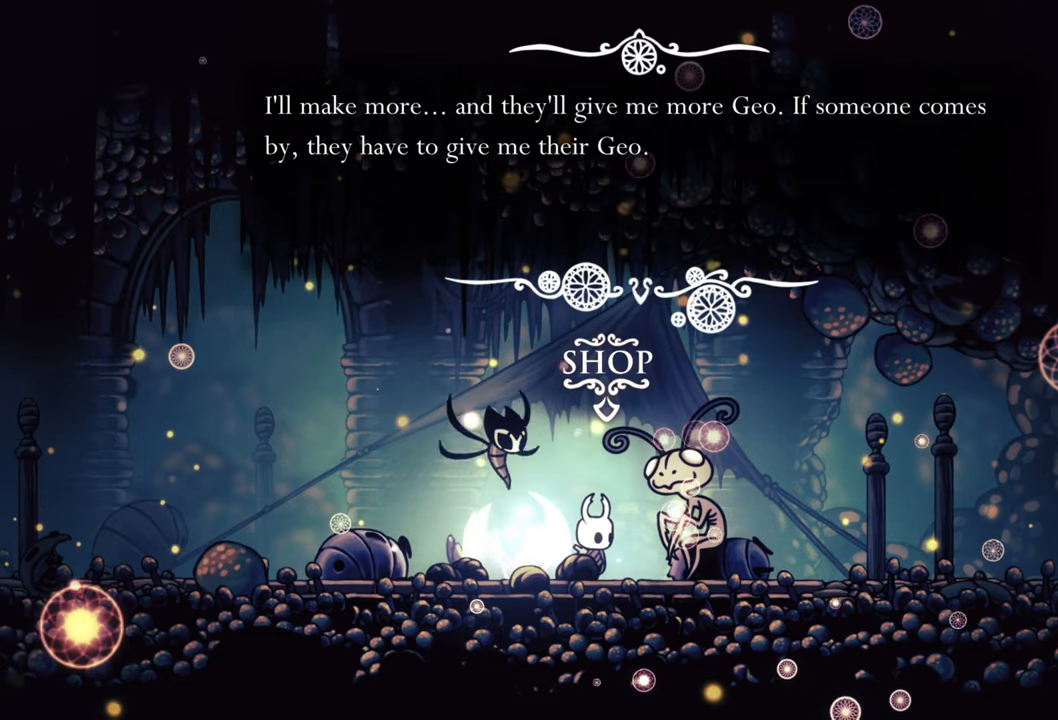
{"buttons": [], "events": [[220, "A", "down"], [360, "A", "up"]]}
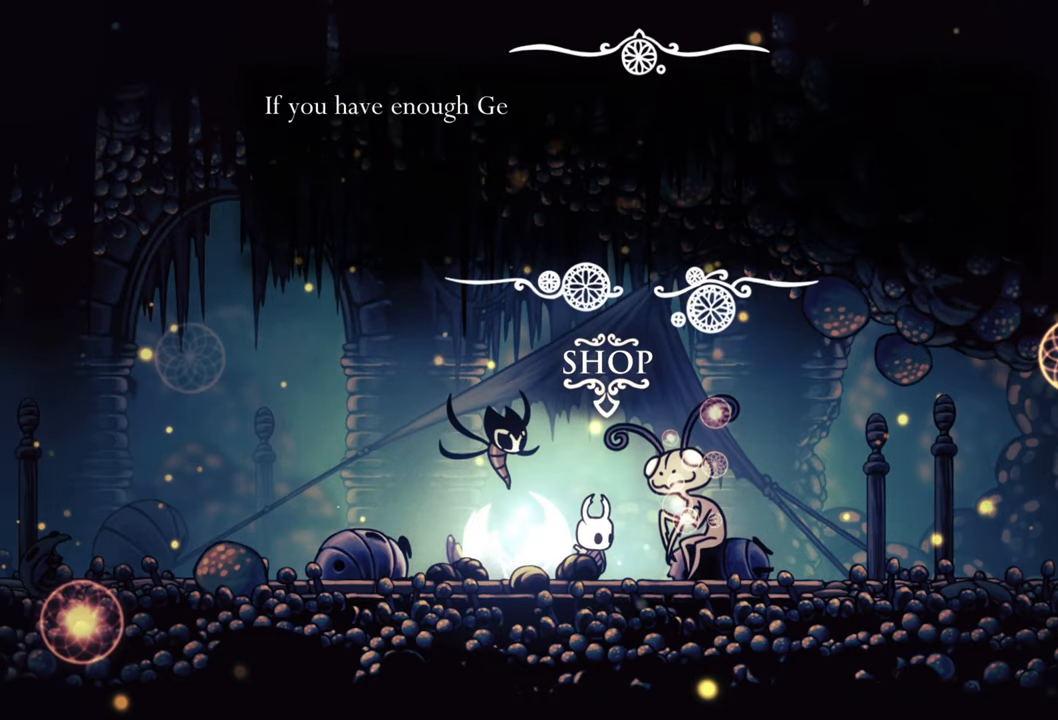
{"buttons": ["A"], "events": [[340, "A", "down"]]}
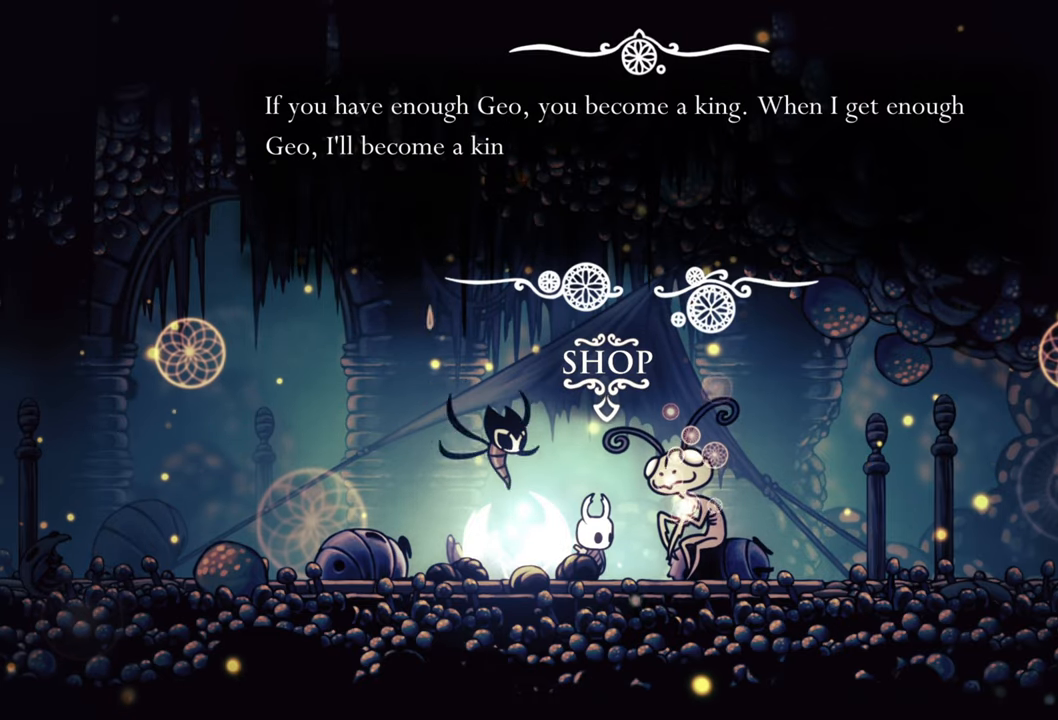
{"buttons": [], "events": [[60, "A", "up"], [220, "A", "down"], [360, "A", "up"]]}
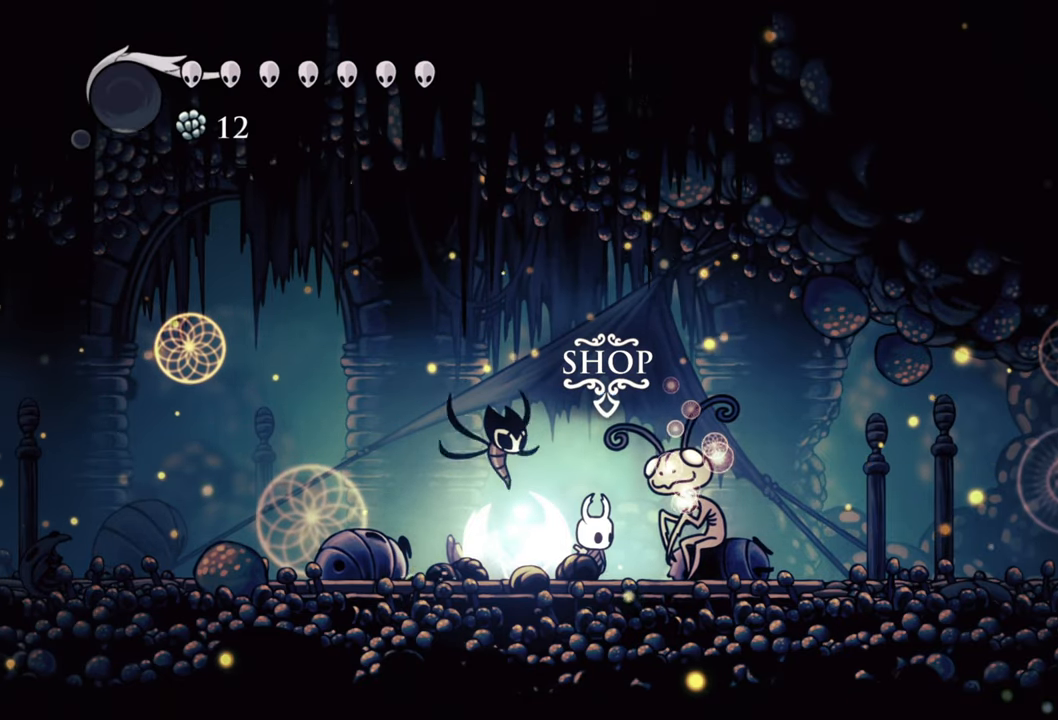
{"buttons": ["DPAD_LEFT"], "events": [[100, "DPAD_LEFT", "down"]]}
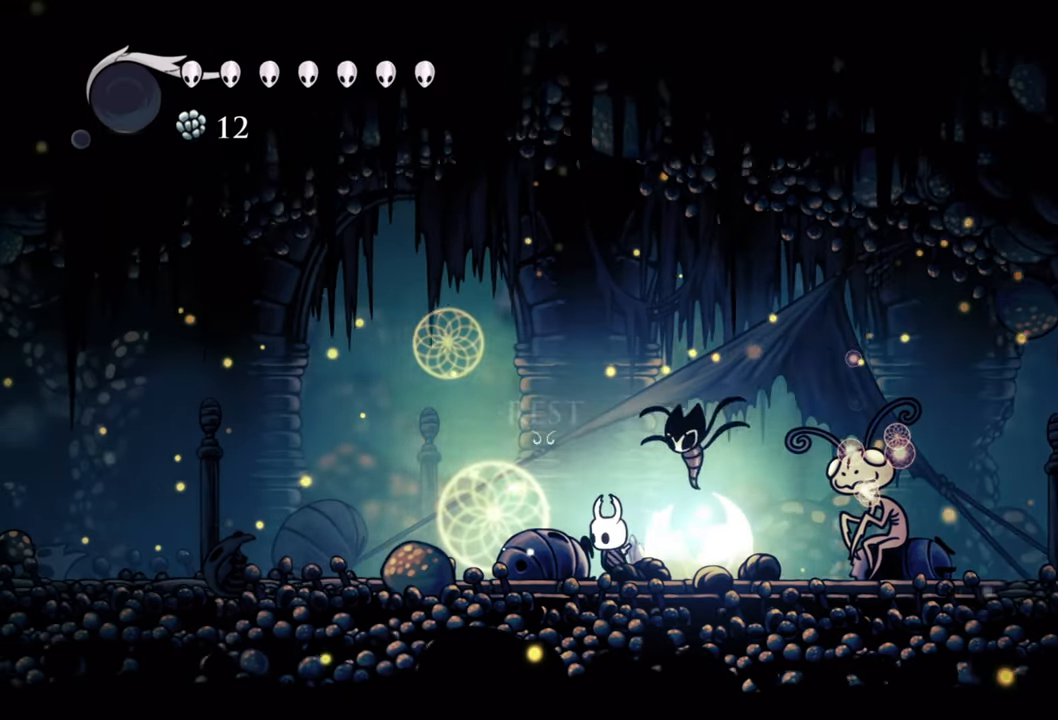
{"buttons": ["DPAD_UP"], "events": [[220, "DPAD_LEFT", "up"], [420, "DPAD_UP", "down"]]}
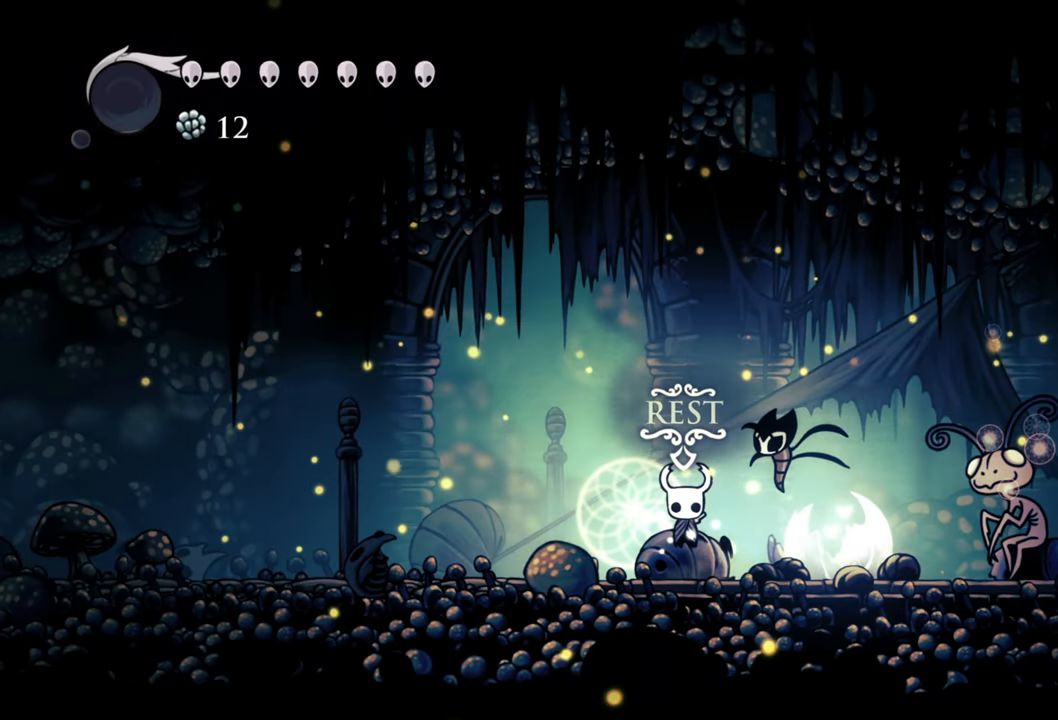
{"buttons": [], "events": [[60, "DPAD_UP", "up"]]}
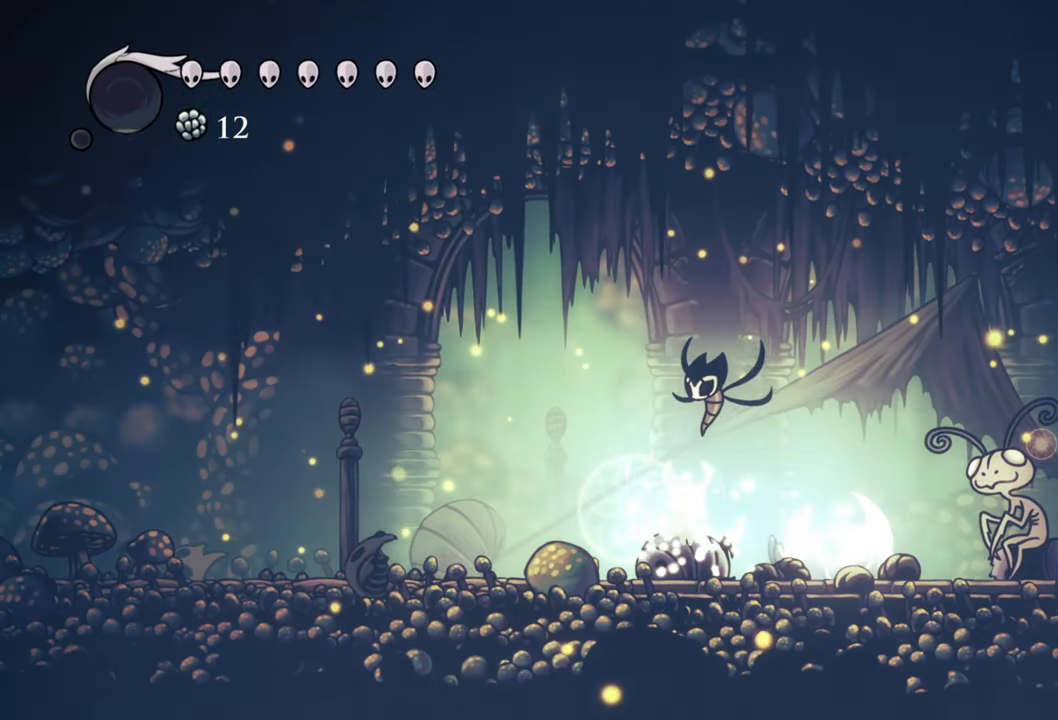
{"buttons": [], "events": [[160, "SELECT", "down"], [280, "SELECT", "up"]]}
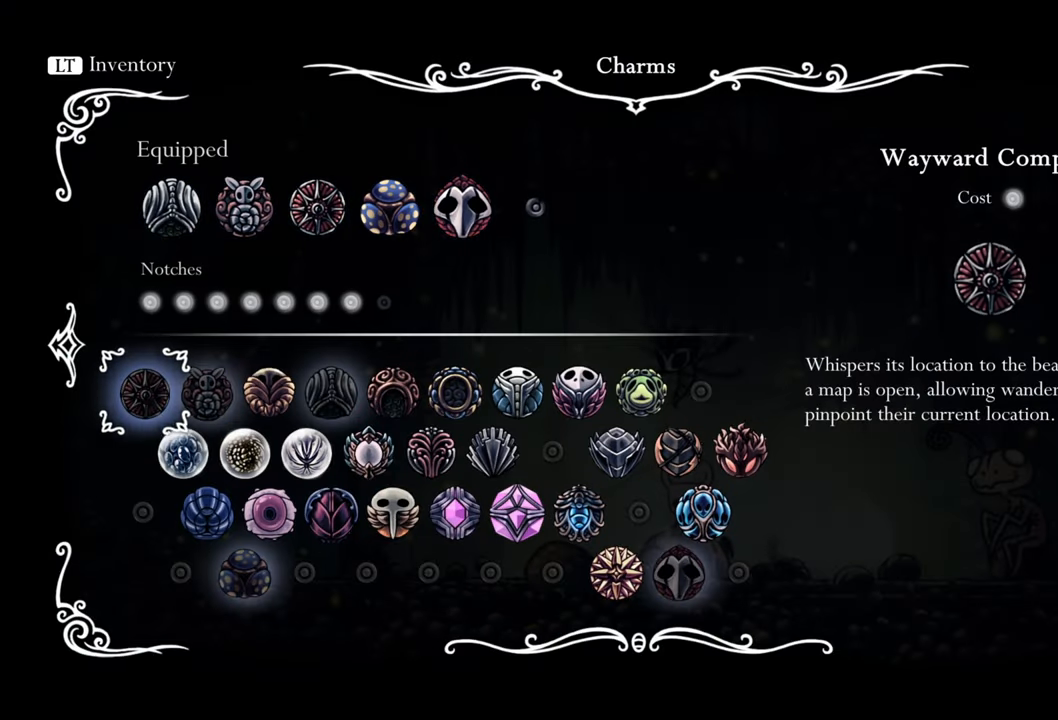
{"buttons": [], "events": [[320, "DPAD_RIGHT", "down"], [480, "DPAD_RIGHT", "up"]]}
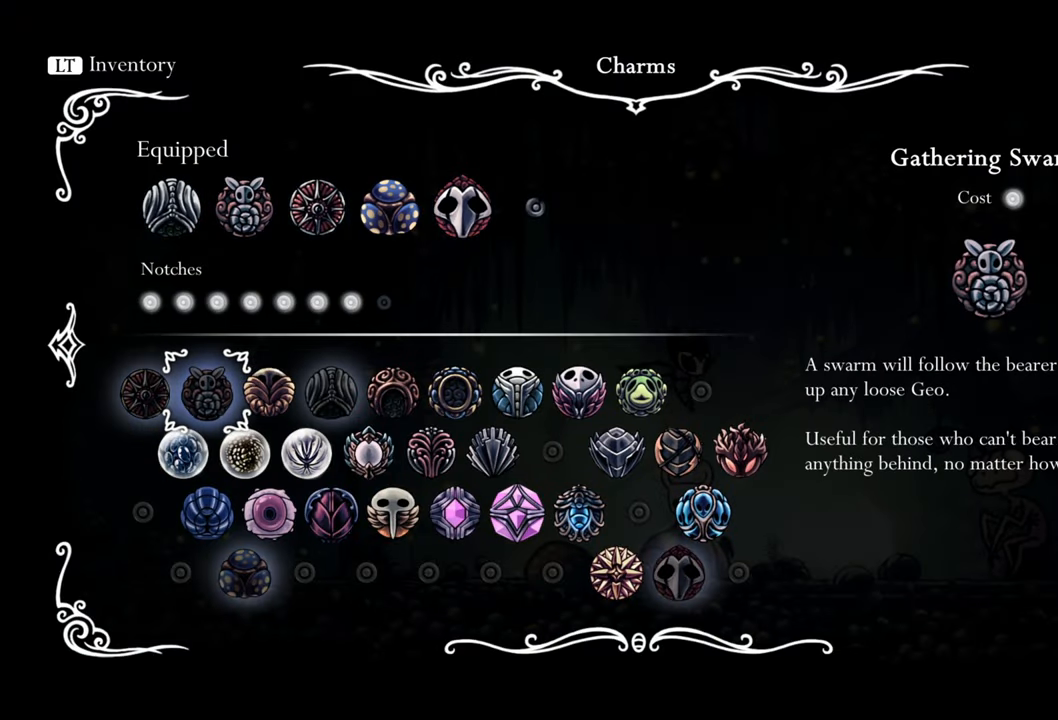
{"buttons": ["DPAD_DOWN"], "events": [[120, "DPAD_RIGHT", "down"], [300, "DPAD_RIGHT", "up"], [460, "DPAD_DOWN", "down"]]}
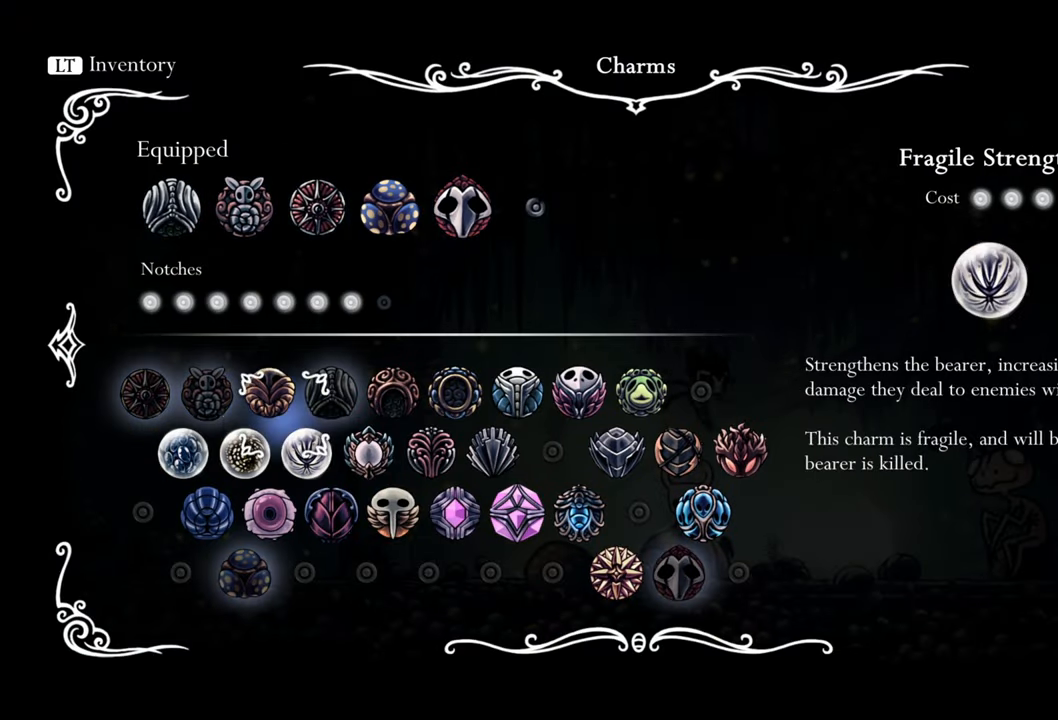
{"buttons": [], "events": [[140, "DPAD_DOWN", "up"], [340, "DPAD_DOWN", "down"], [500, "DPAD_DOWN", "up"]]}
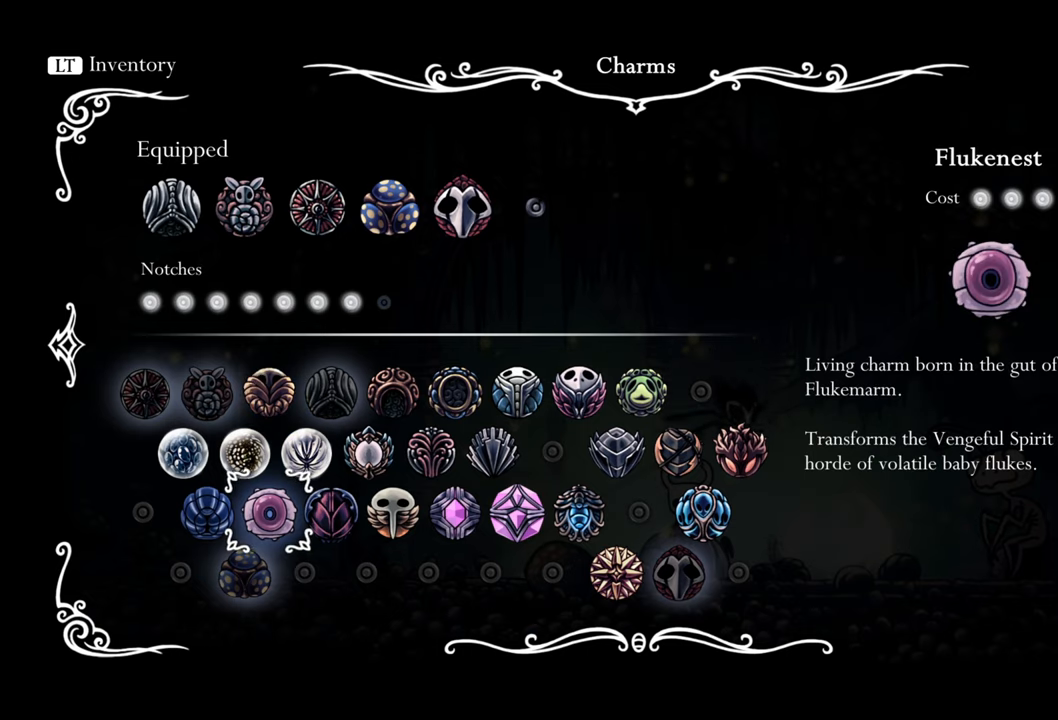
{"buttons": ["DPAD_RIGHT"], "events": [[480, "DPAD_RIGHT", "down"]]}
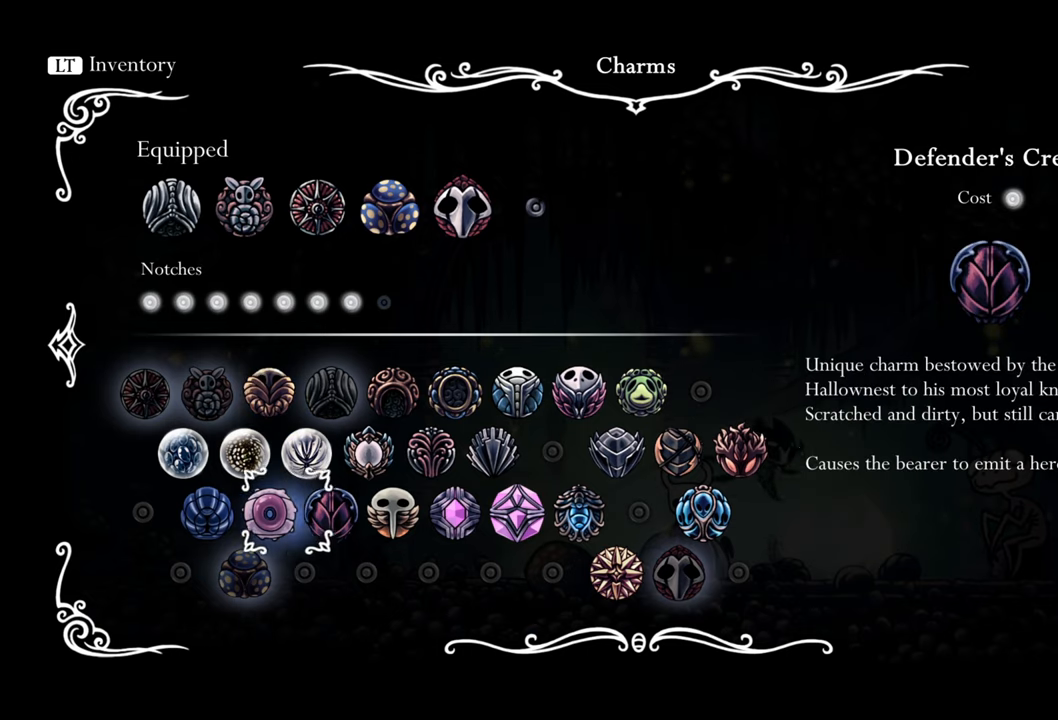
{"buttons": [], "events": [[140, "DPAD_RIGHT", "up"], [320, "A", "down"], [440, "A", "up"]]}
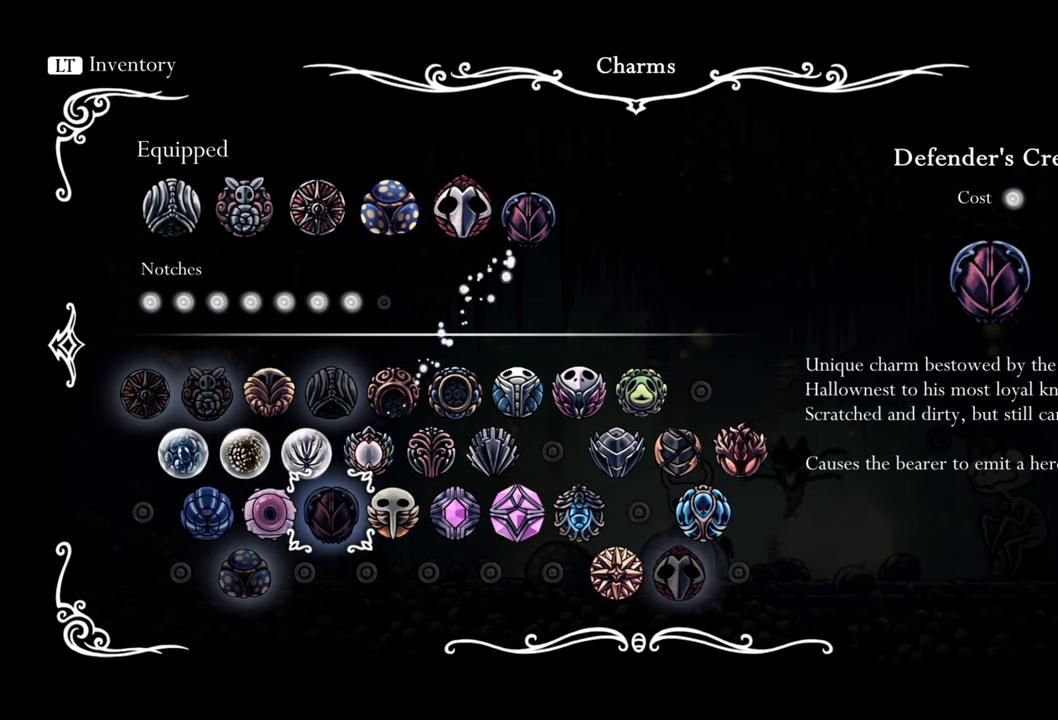
{"buttons": [], "events": [[300, "B", "down"], [440, "B", "up"]]}
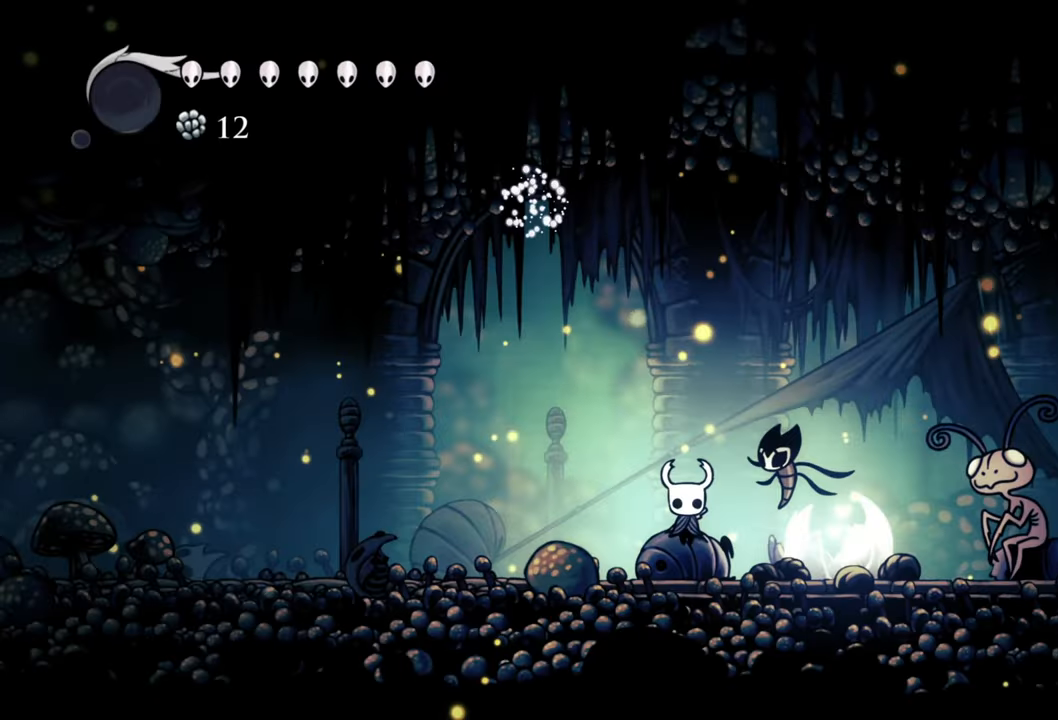
{"buttons": ["DPAD_LEFT"], "events": [[220, "DPAD_LEFT", "down"]]}
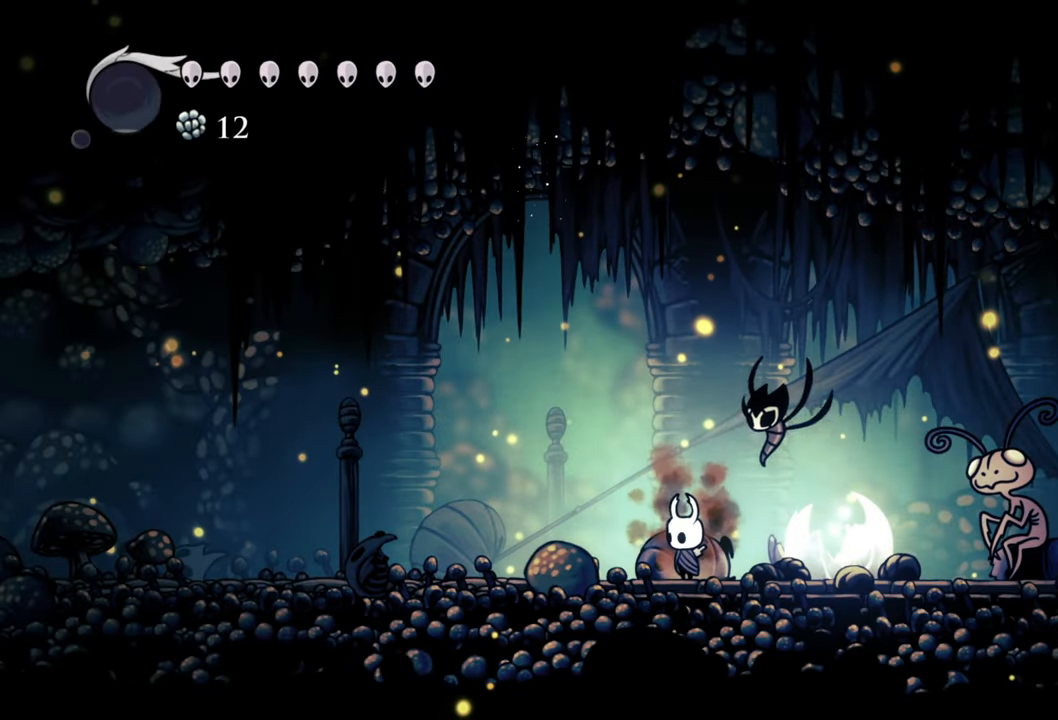
{"buttons": ["R2", "DPAD_LEFT"], "events": [[40, "R2", "down"], [280, "R2", "up"], [460, "R2", "down"]]}